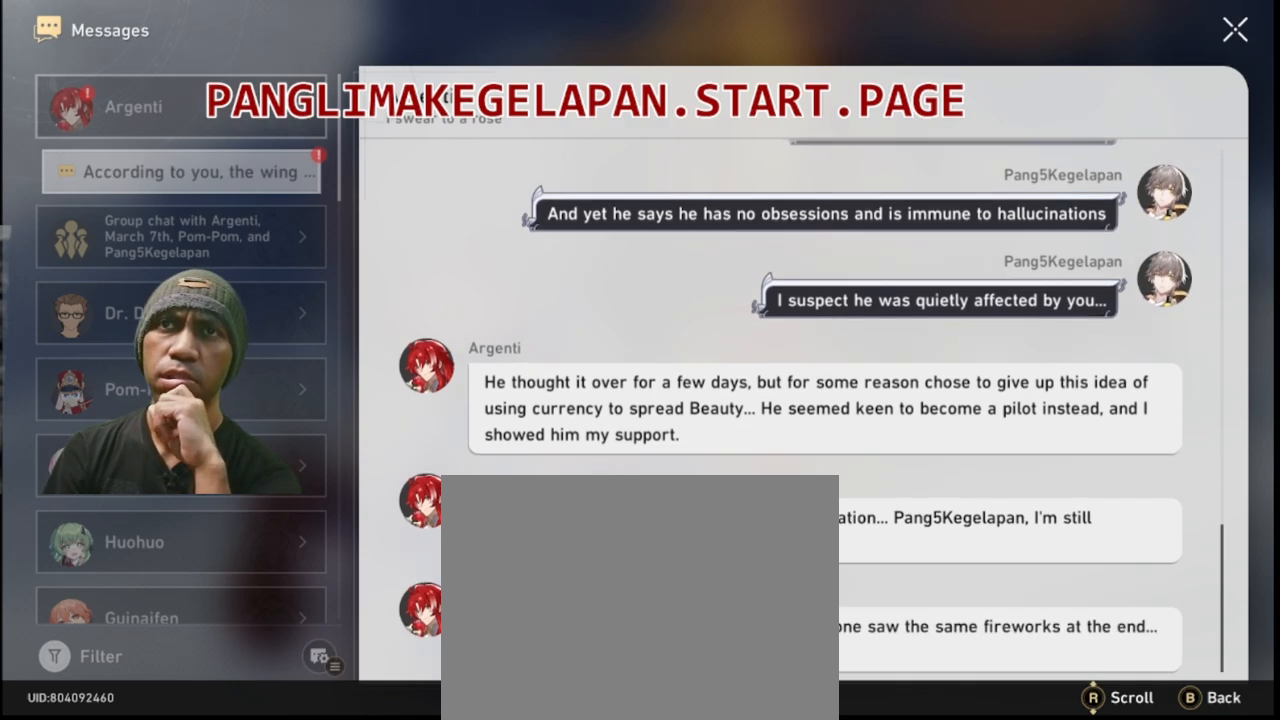
Gameplay with a controller (PlayStation layout); each line is a JSON object with the inputs held at the frame after it. "events" lists button and stick changes between this image and that frame as [ms after this image, input, new state], when the widget could be followed in between. Not read: L3 R1 R3 TOUCHPAD.
{"buttons": ["R2"], "left_stick": "center", "right_stick": "center", "events": []}
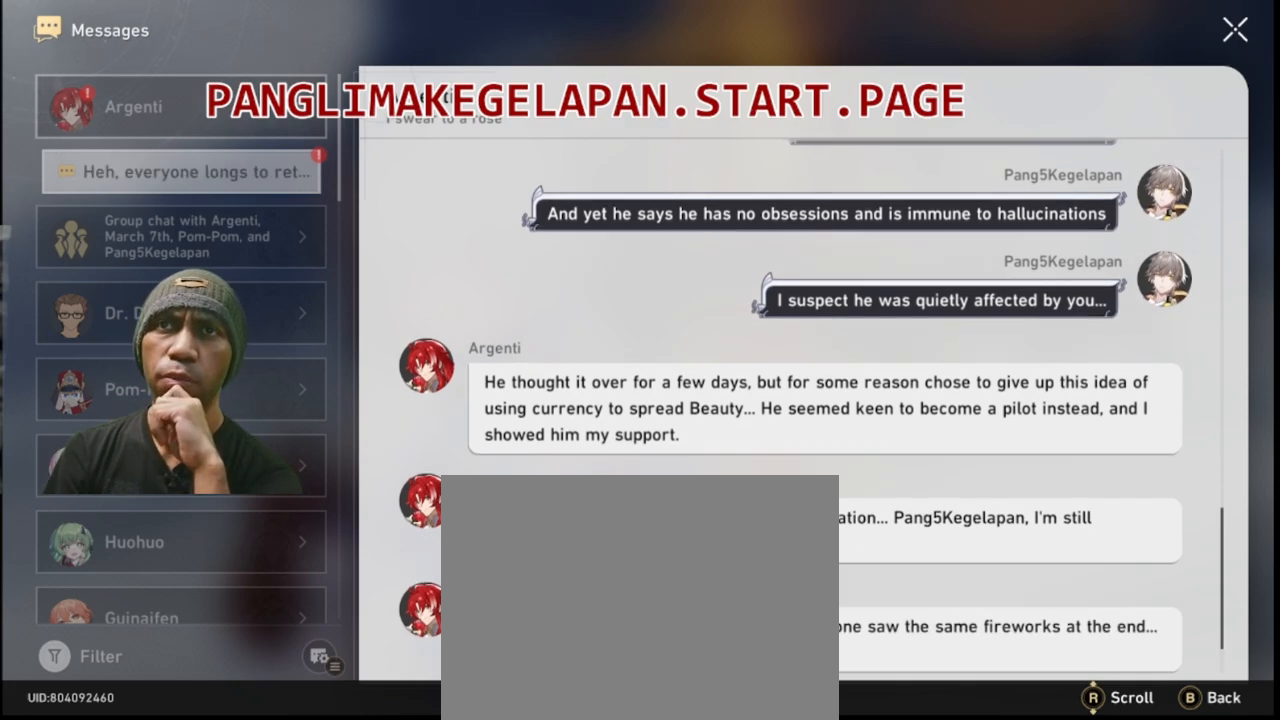
{"buttons": ["L1", "R2"], "left_stick": "center", "right_stick": "center", "events": [[283, "L1", "down"]]}
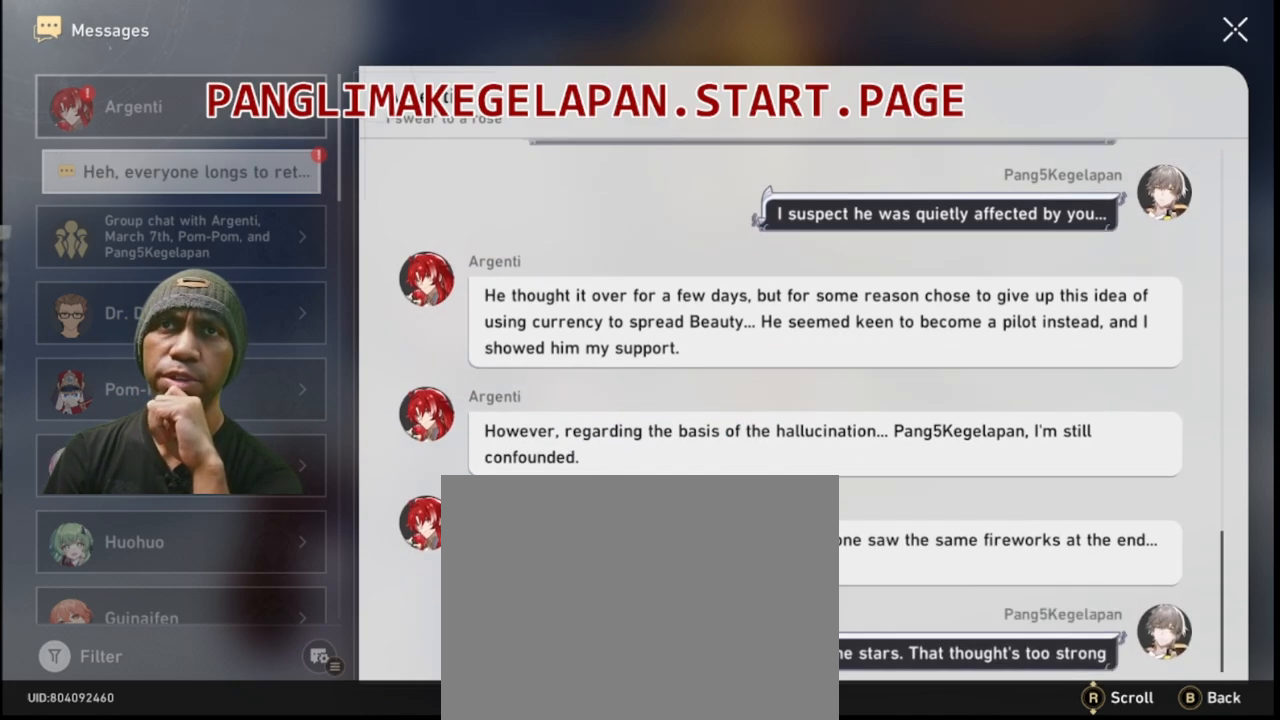
{"buttons": ["L1", "R2"], "left_stick": "center", "right_stick": "center", "events": []}
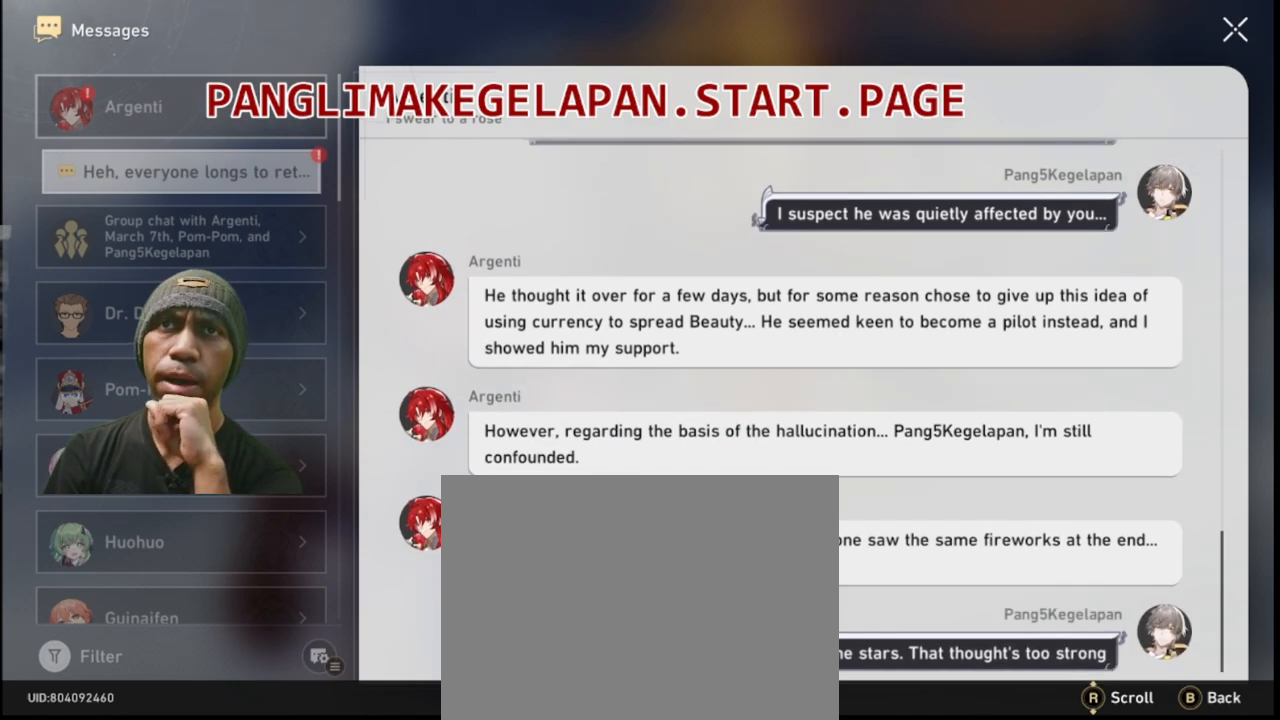
{"buttons": ["R2"], "left_stick": "center", "right_stick": "center", "events": [[283, "L1", "up"]]}
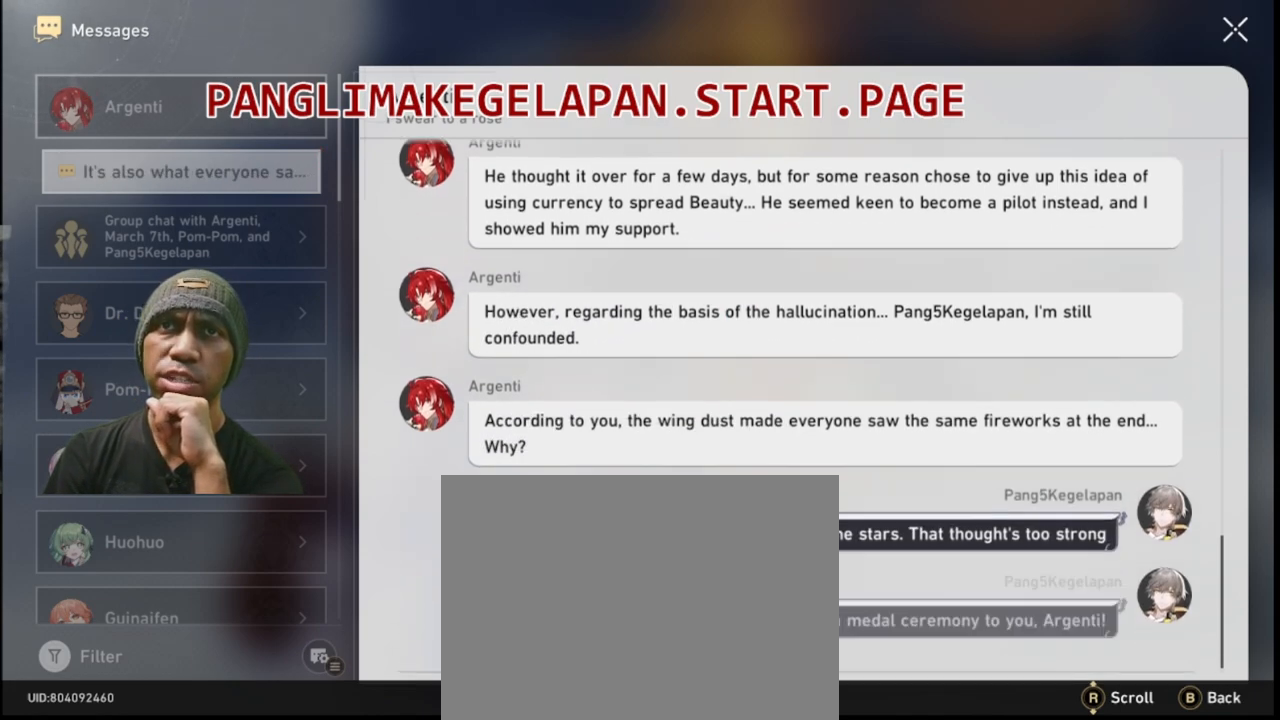
{"buttons": ["R2"], "left_stick": "center", "right_stick": "center", "events": []}
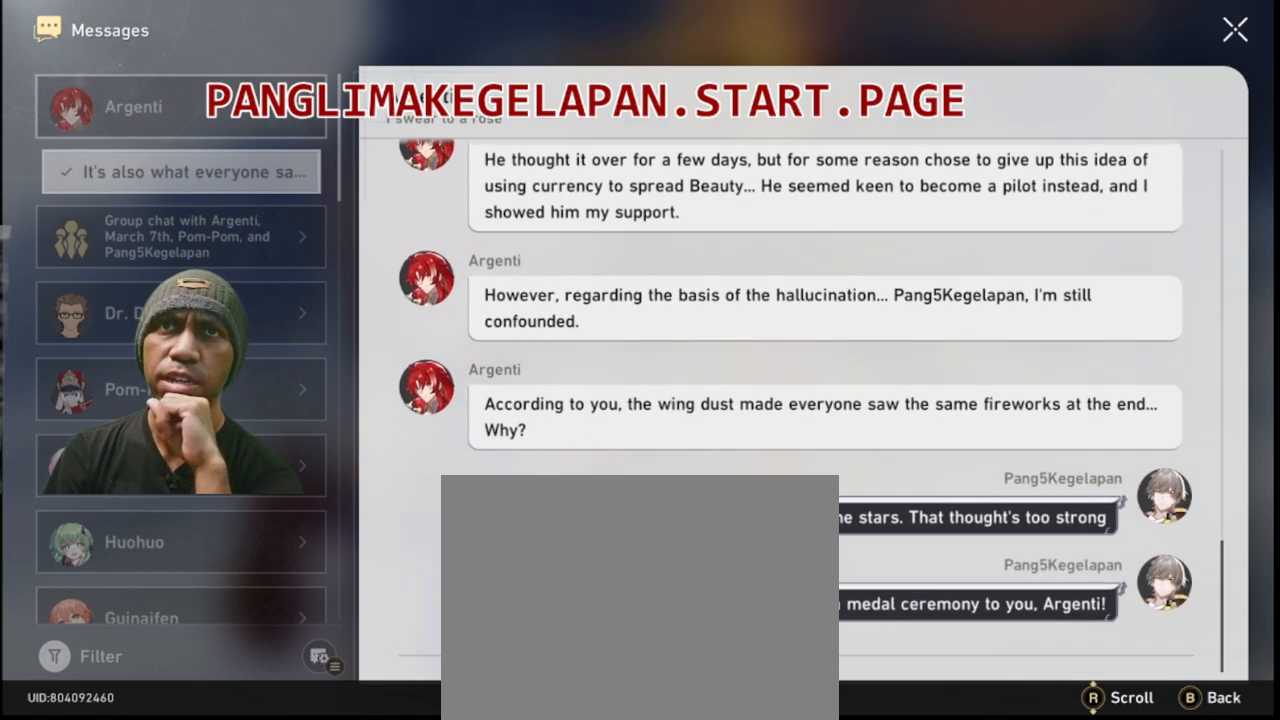
{"buttons": ["R2"], "left_stick": "center", "right_stick": "center", "events": []}
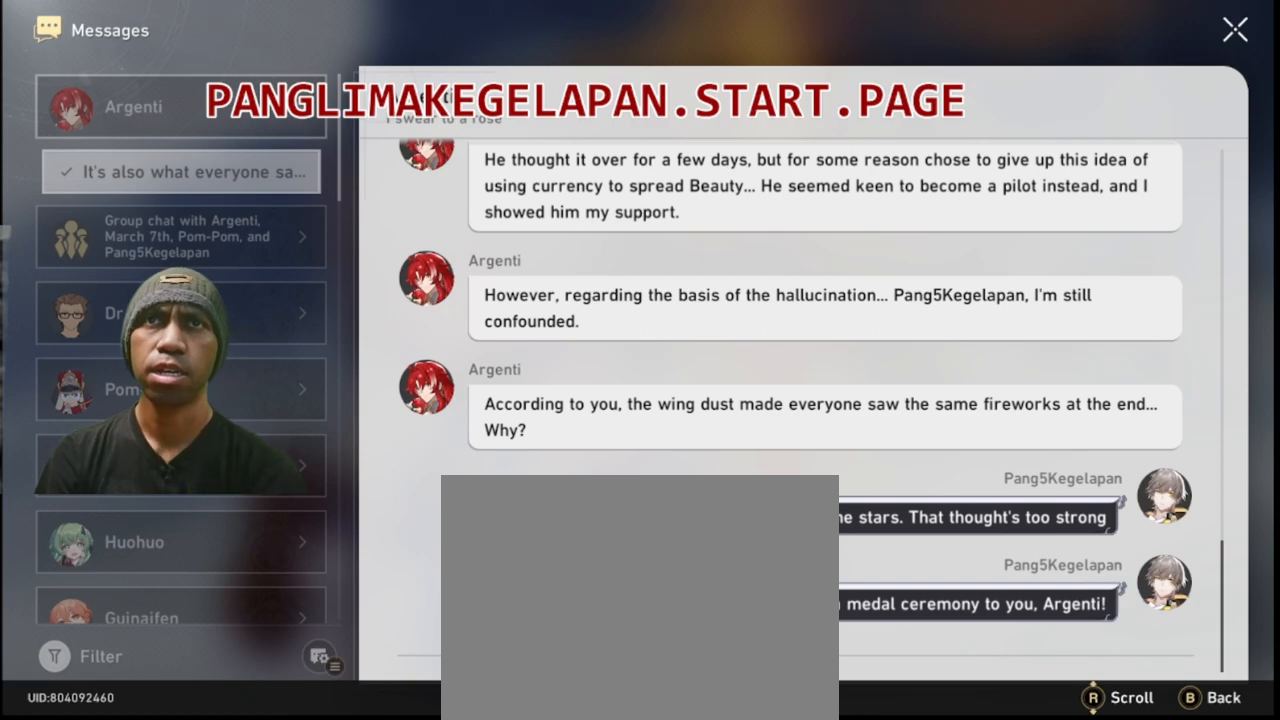
{"buttons": ["R2"], "left_stick": "center", "right_stick": "center", "events": []}
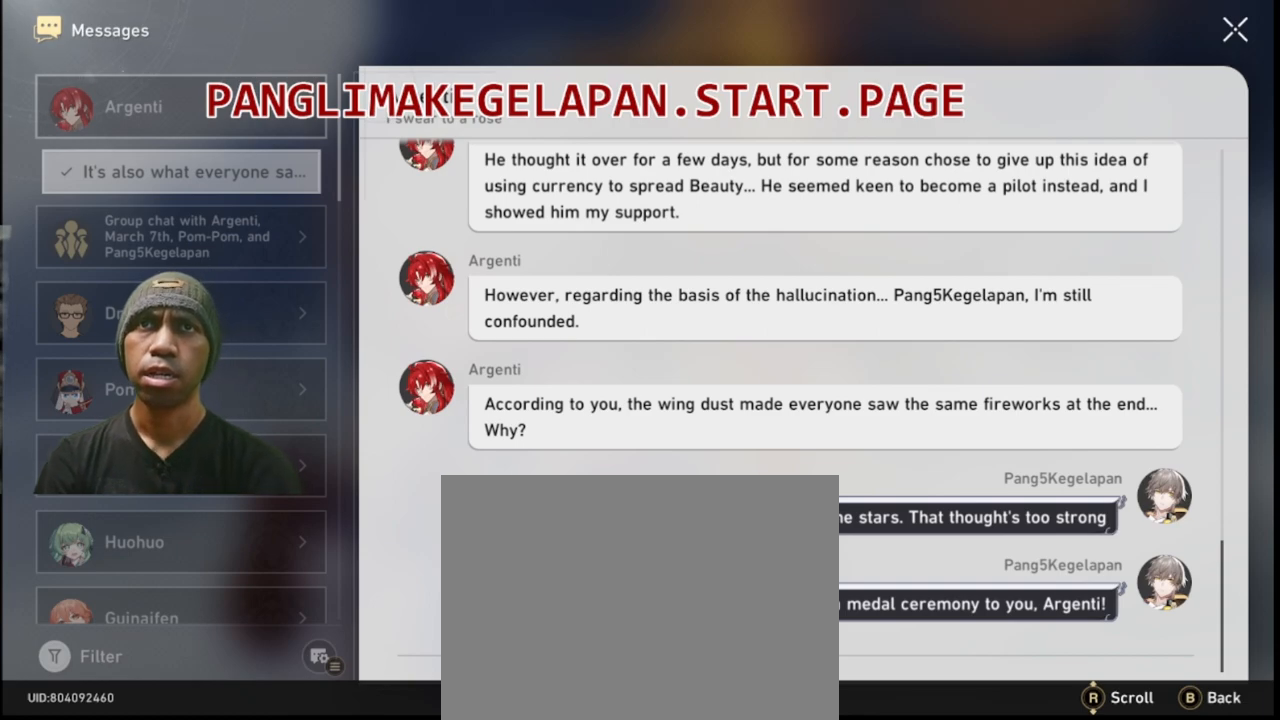
{"buttons": ["R2"], "left_stick": "center", "right_stick": "center"}
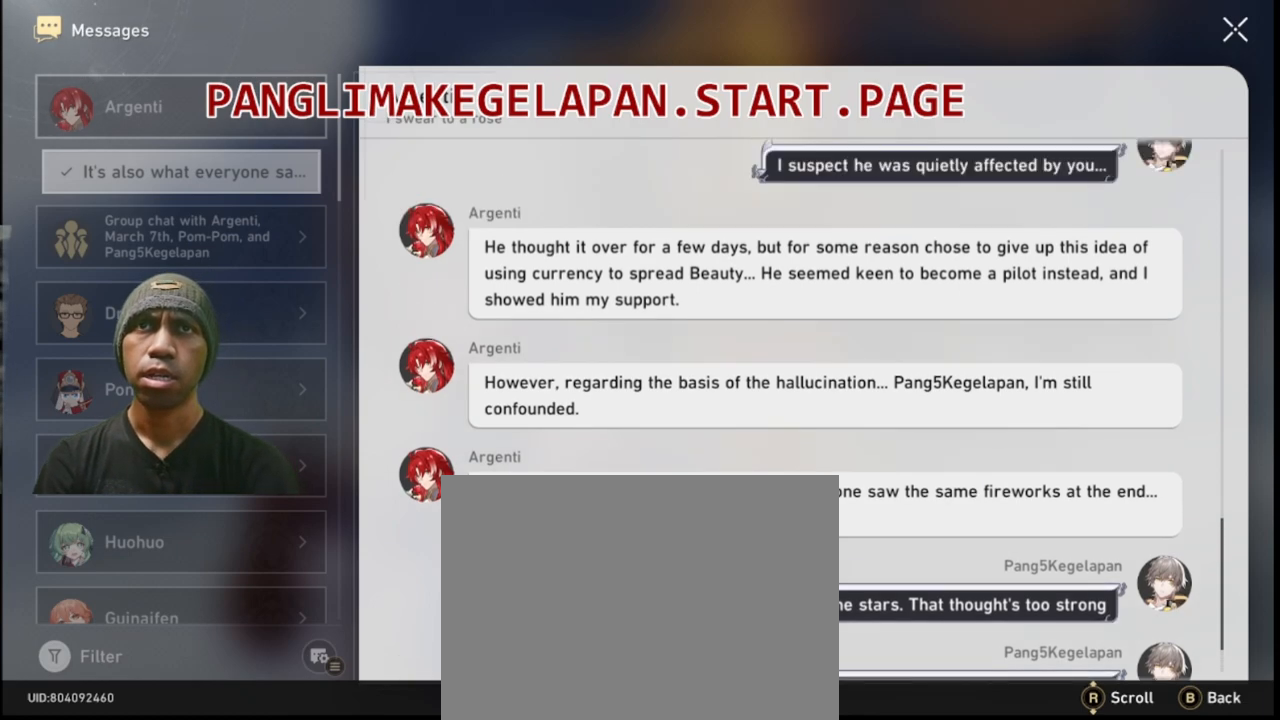
{"buttons": ["R2"], "left_stick": "center", "right_stick": "center", "events": []}
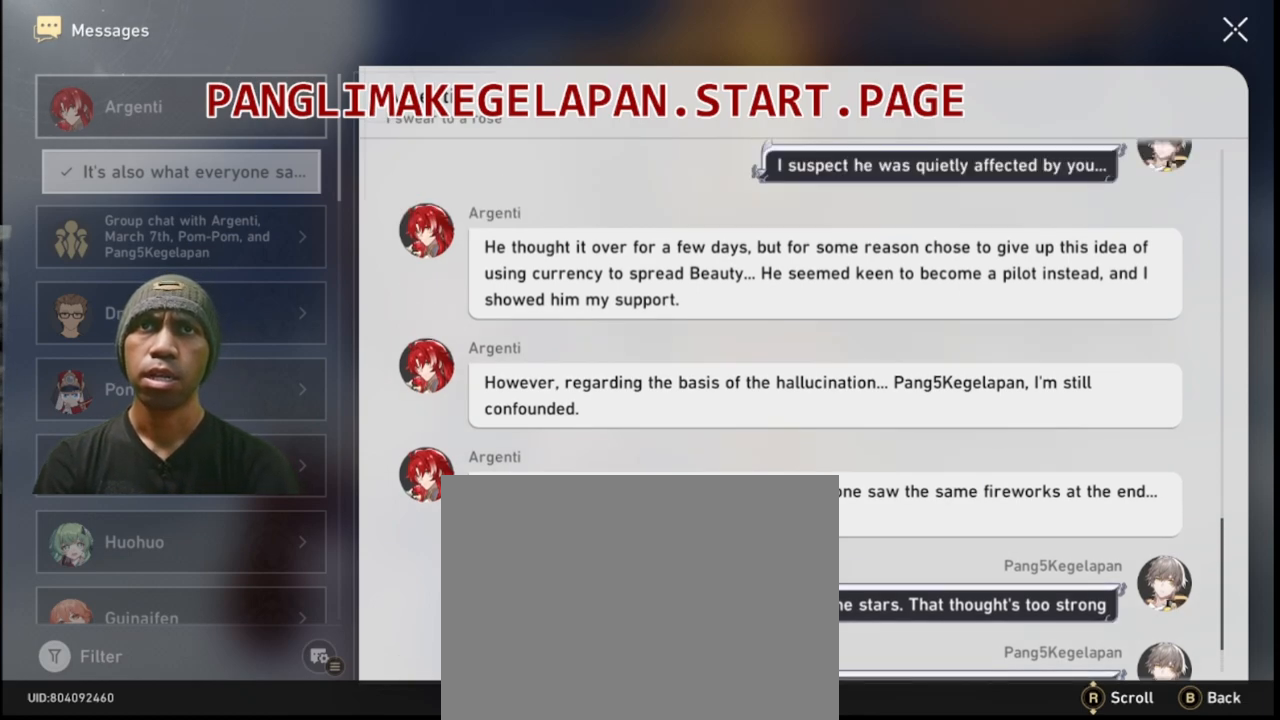
{"buttons": ["R2"], "left_stick": "center", "right_stick": "center", "events": []}
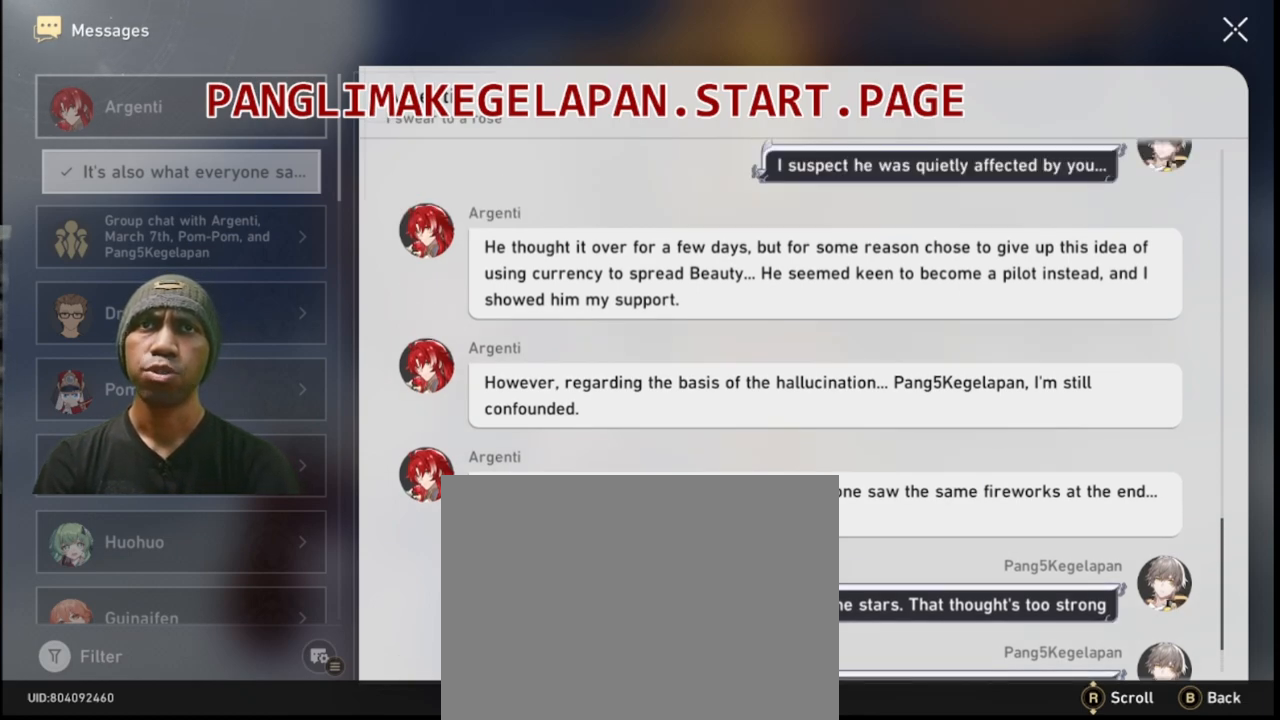
{"buttons": ["R2"], "left_stick": "center", "right_stick": "center", "events": []}
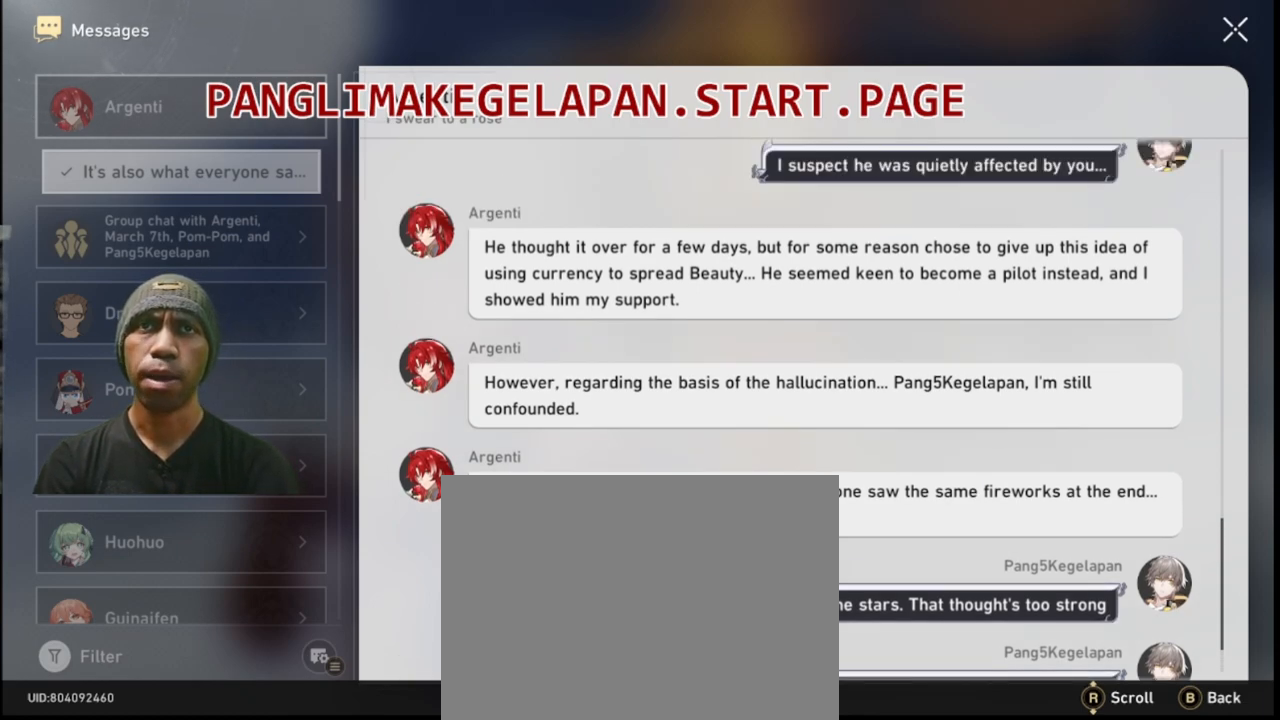
{"buttons": ["R2"], "left_stick": "center", "right_stick": "center", "events": []}
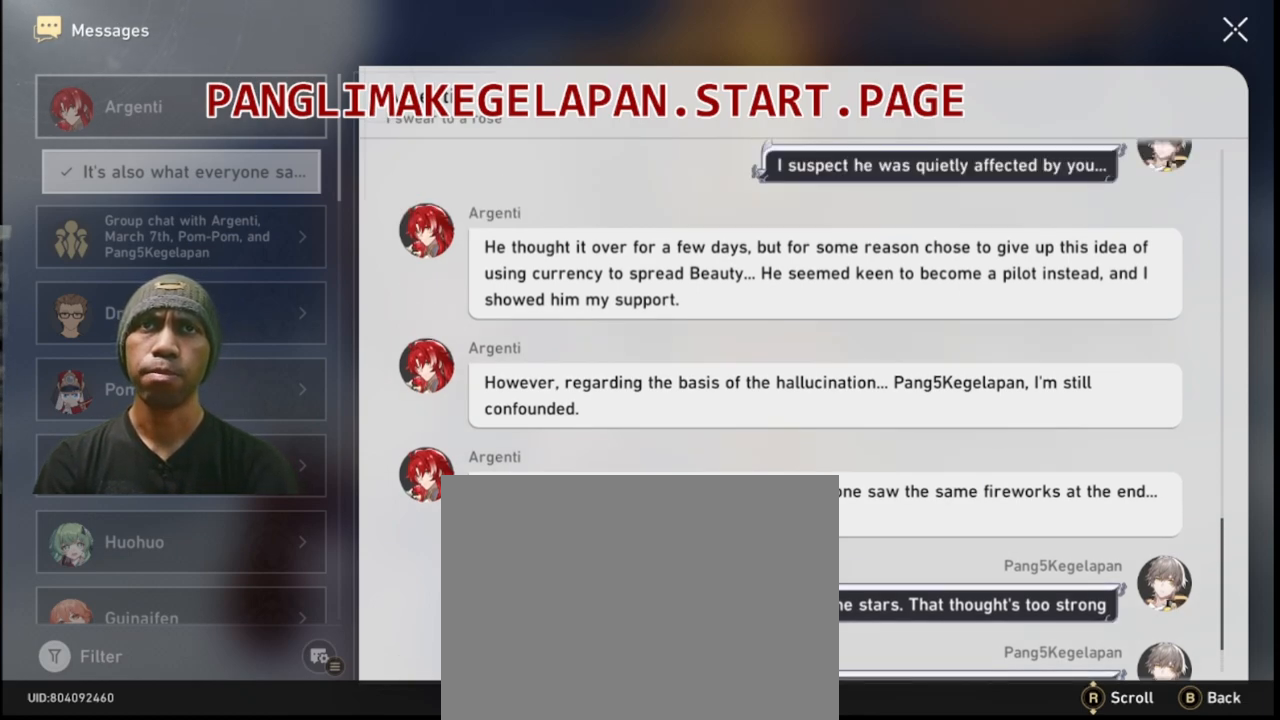
{"buttons": ["R2"], "left_stick": "center", "right_stick": "center", "events": []}
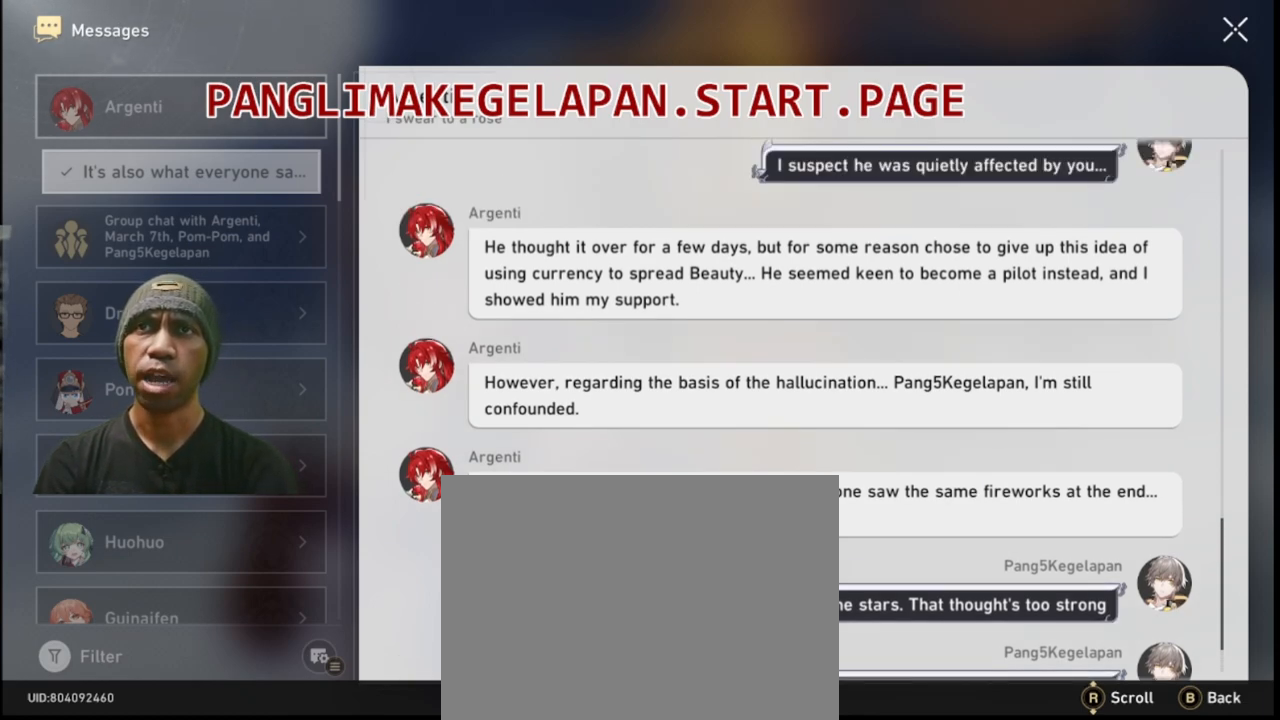
{"buttons": ["R2"], "left_stick": "center", "right_stick": "center", "events": []}
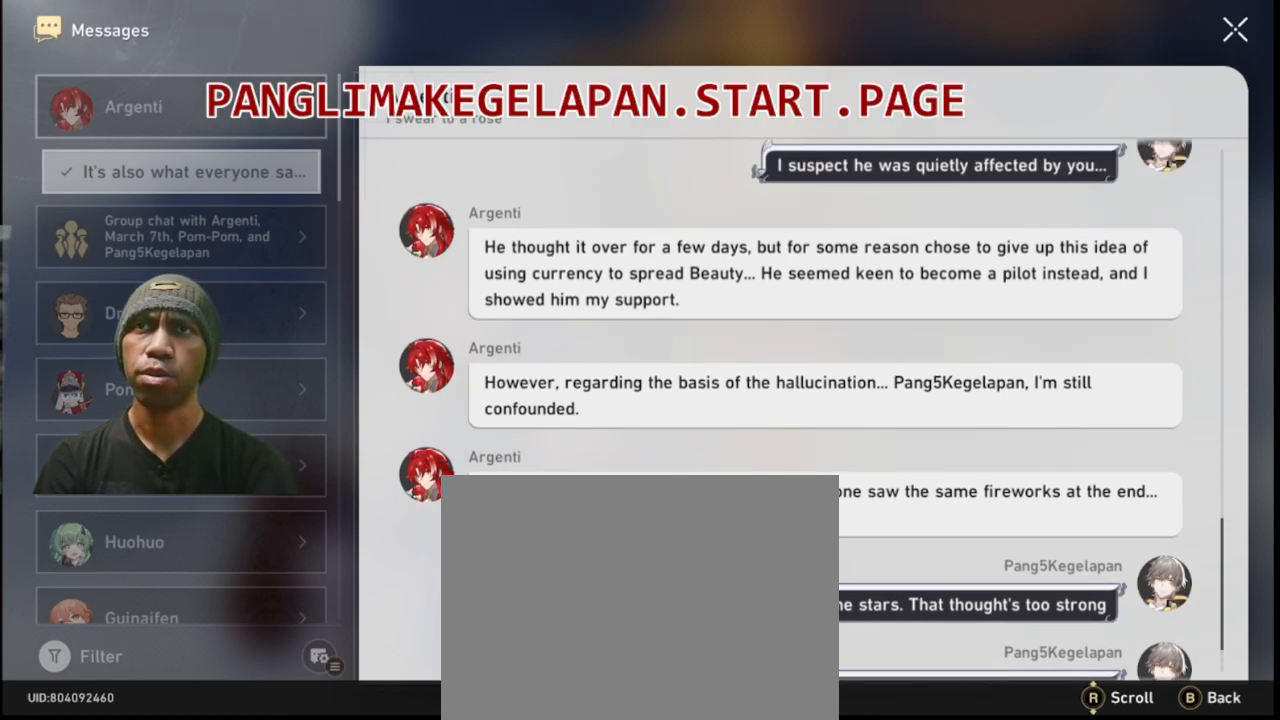
{"buttons": ["R2"], "left_stick": "center", "right_stick": "center", "events": []}
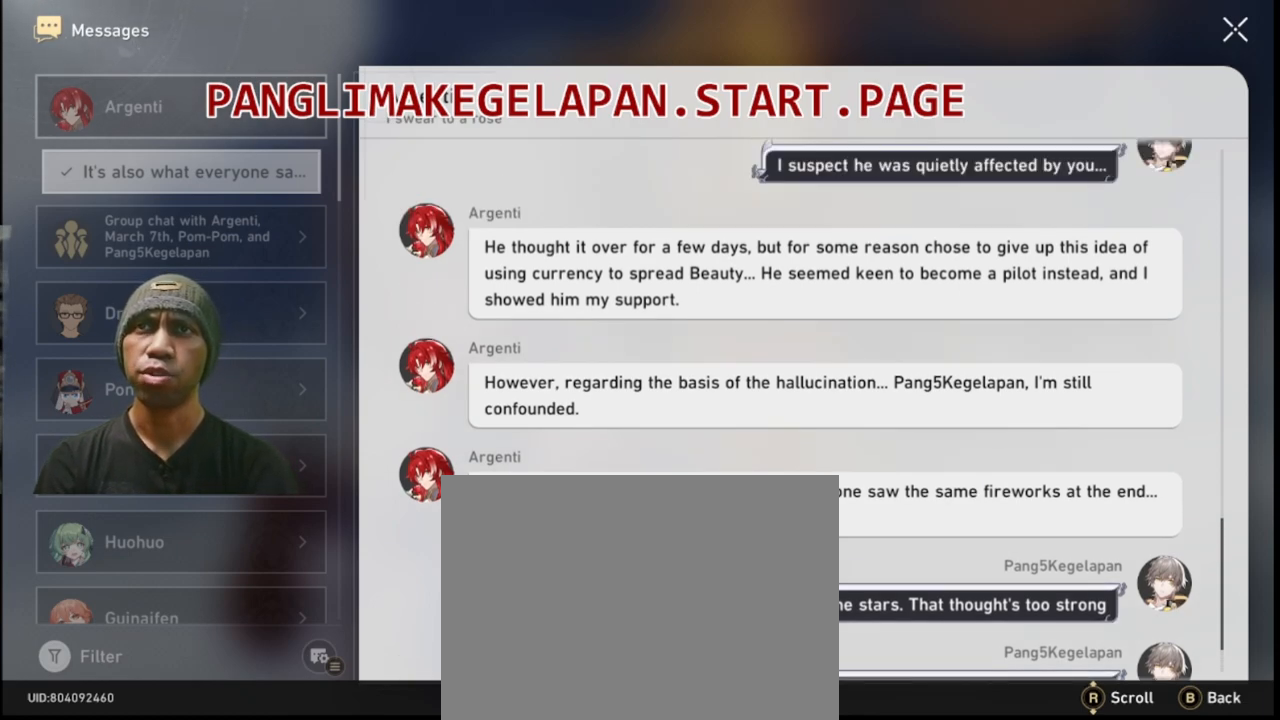
{"buttons": ["R2"], "left_stick": "center", "right_stick": "center", "events": []}
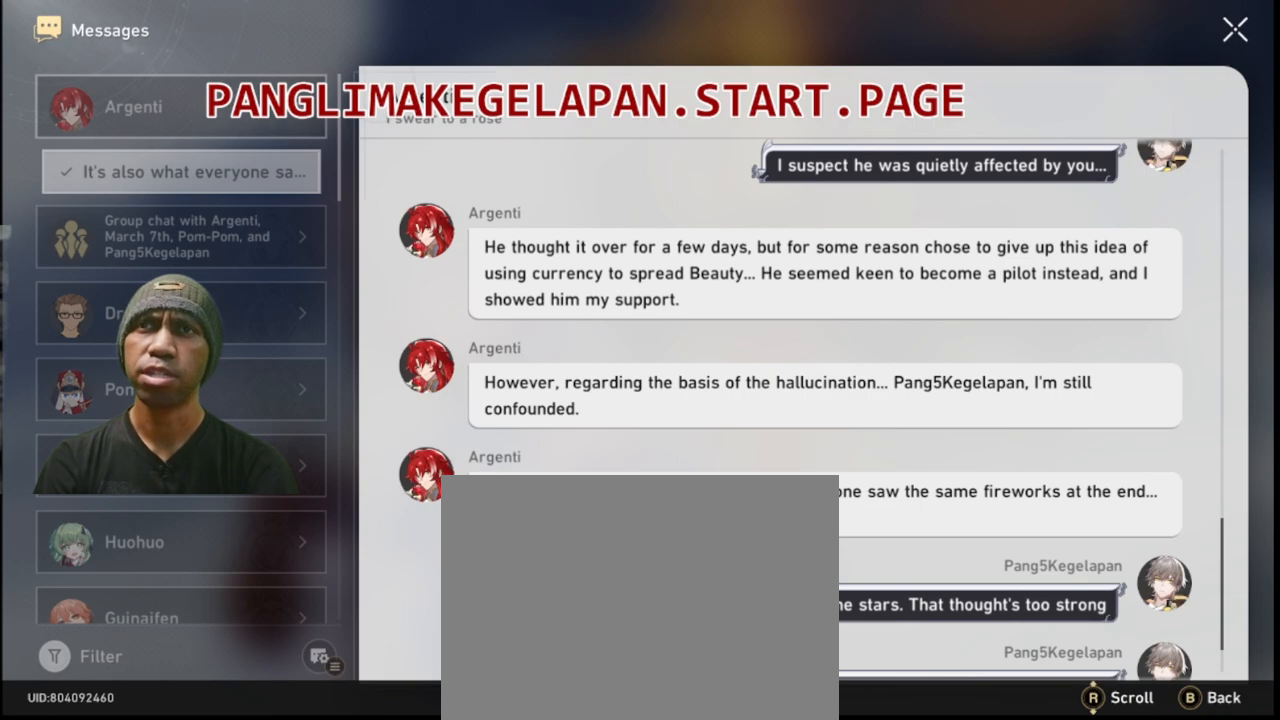
{"buttons": ["R2"], "left_stick": "center", "right_stick": "center", "events": []}
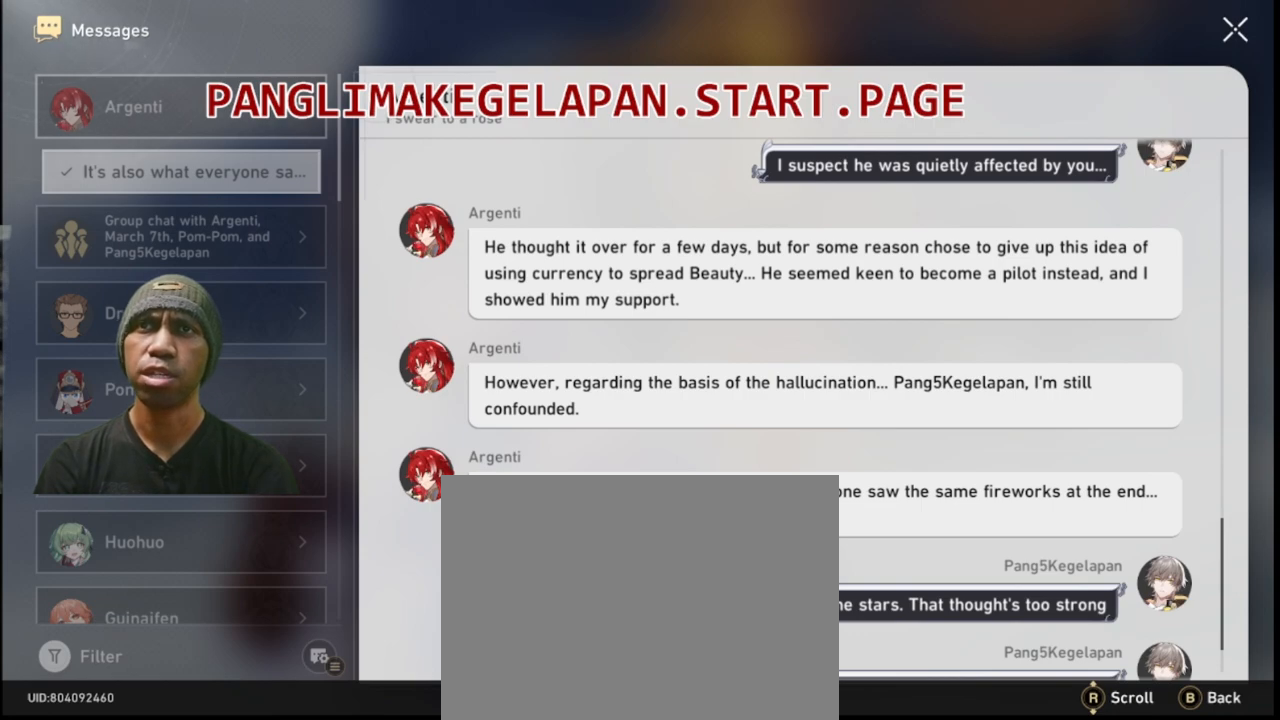
{"buttons": ["R2"], "left_stick": "center", "right_stick": "center", "events": []}
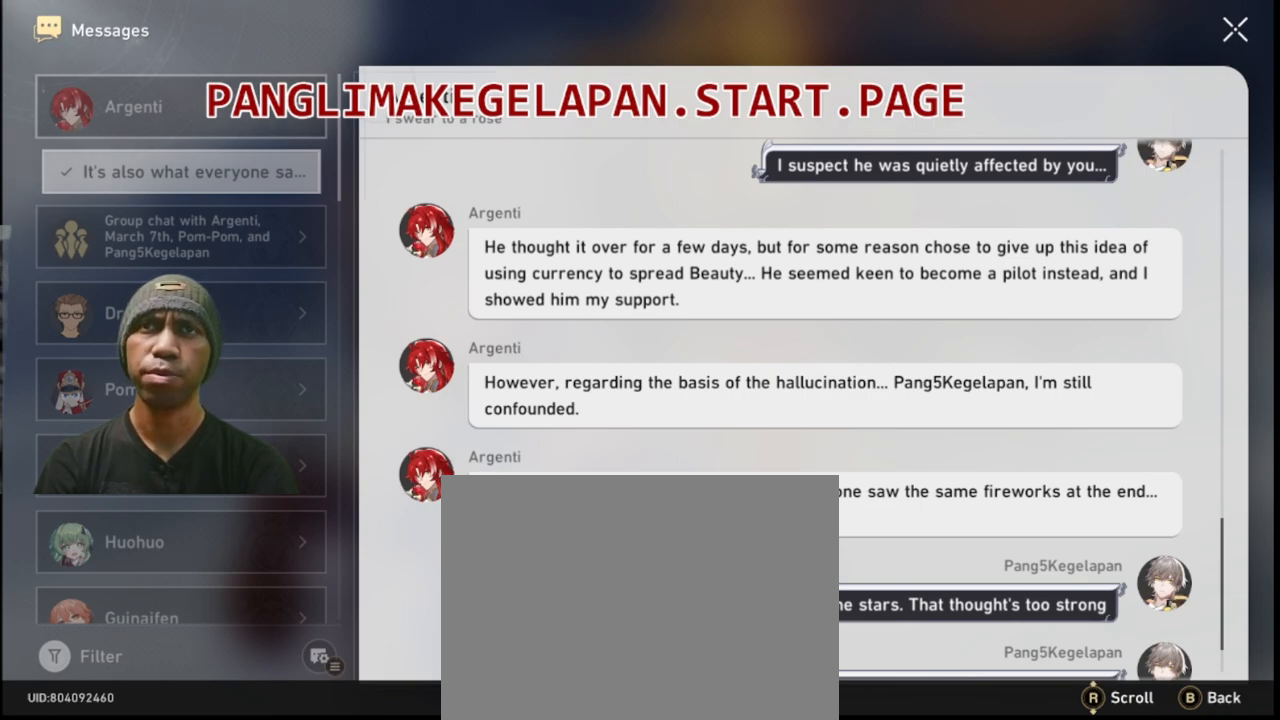
{"buttons": ["R2"], "left_stick": "center", "right_stick": "center", "events": []}
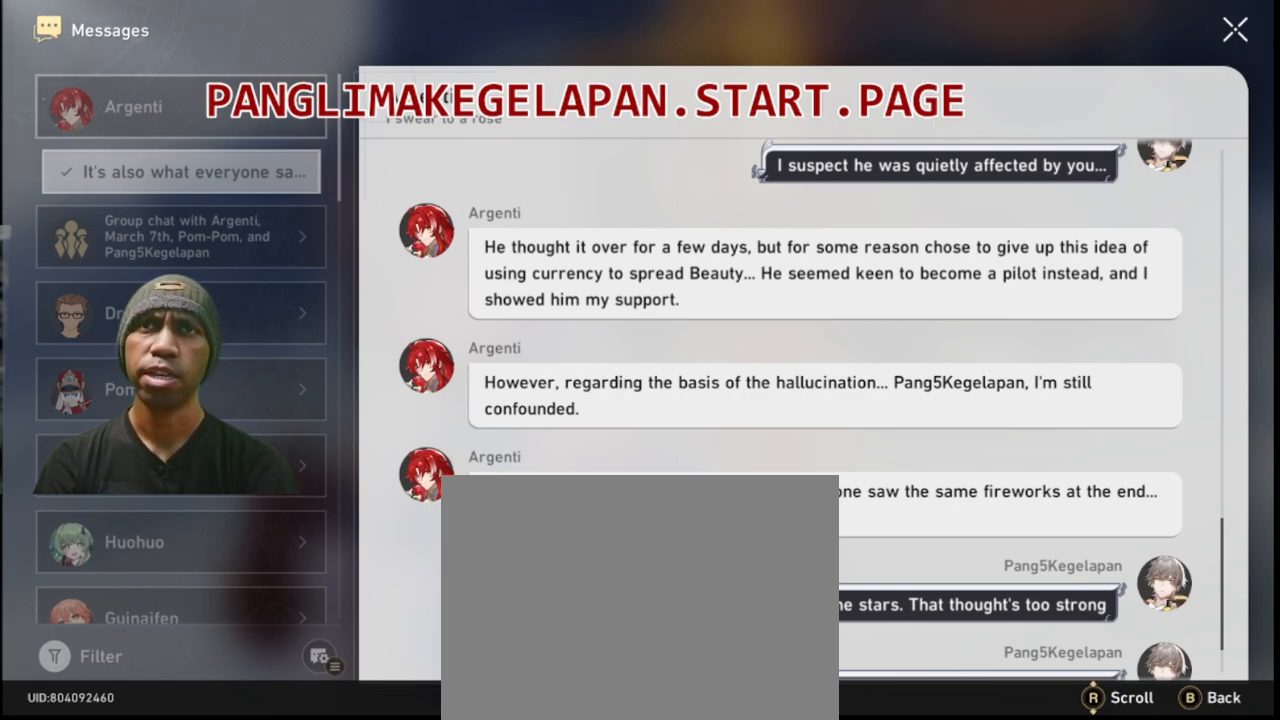
{"buttons": ["R2"], "left_stick": "center", "right_stick": "center", "events": []}
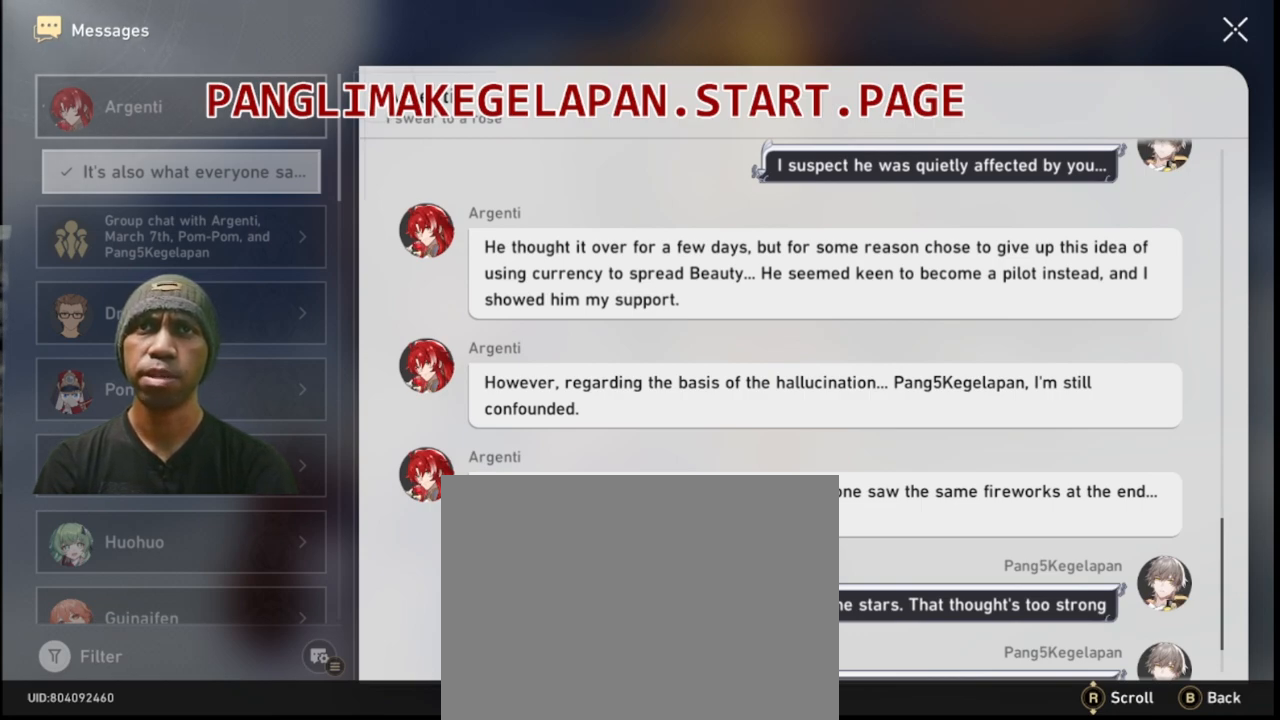
{"buttons": ["R2"], "left_stick": "center", "right_stick": "center", "events": []}
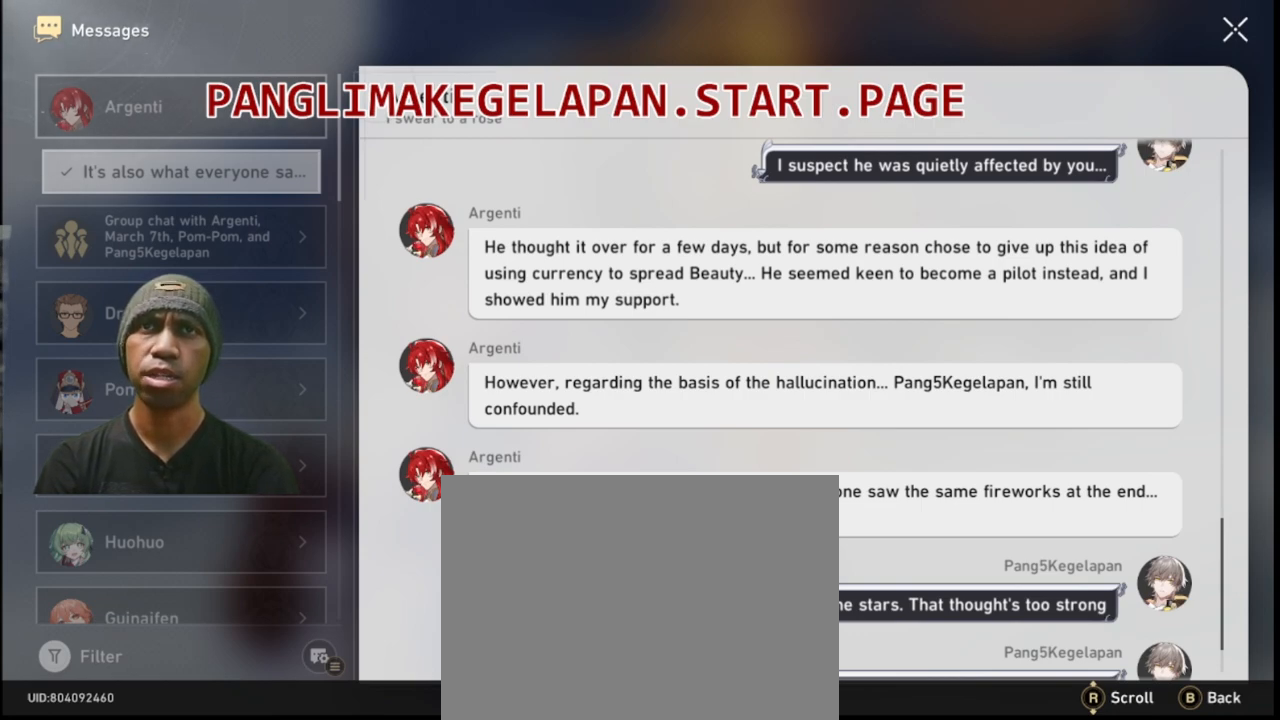
{"buttons": ["R2"], "left_stick": "center", "right_stick": "center", "events": []}